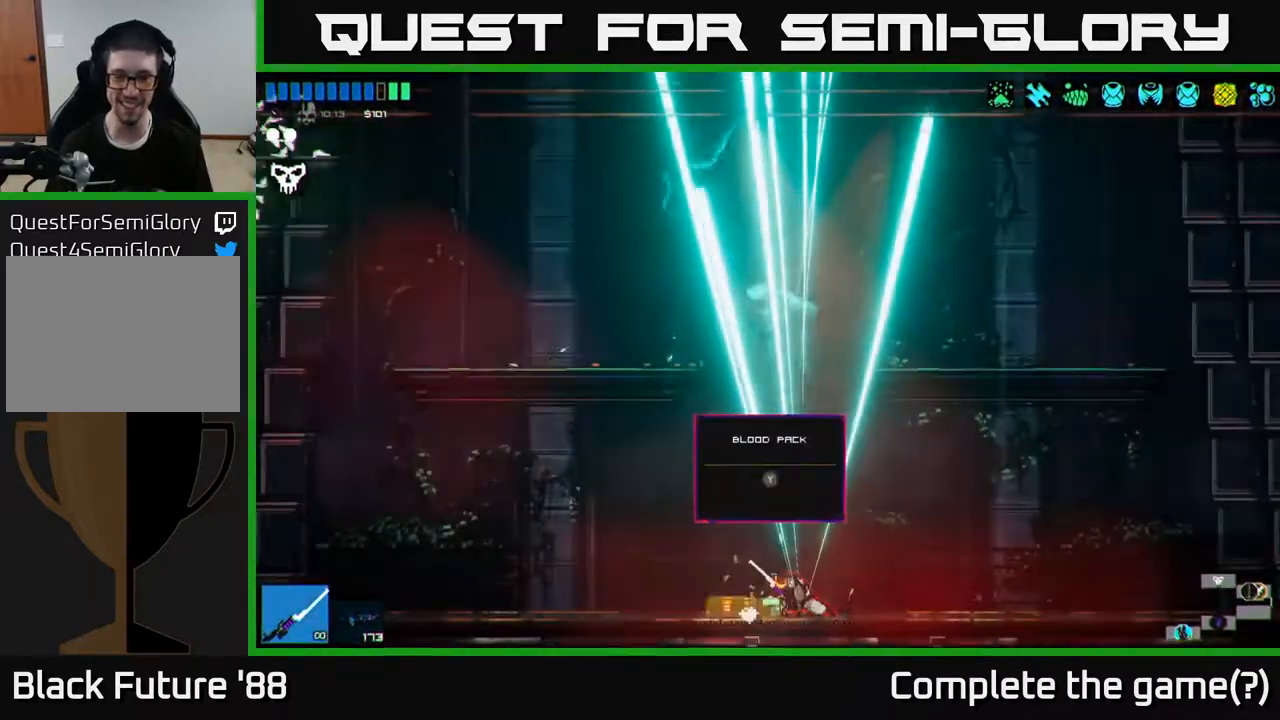
Gameplay with a controller (Xbox layout); each line is a JSON object with the inputs held at the frame after it. "events" lists button and stick changes between this image and that frame as [ms after this image, input, new state], when the widget could be followed in between.
{"buttons": [], "left_stick": "left", "right_stick": "center", "events": [[133, "left_stick", "left"], [183, "Y", "down"], [267, "Y", "up"], [317, "Y", "down"], [317, "left_stick", "center"], [383, "Y", "up"], [450, "Y", "down"], [500, "Y", "up"], [500, "left_stick", "left"]]}
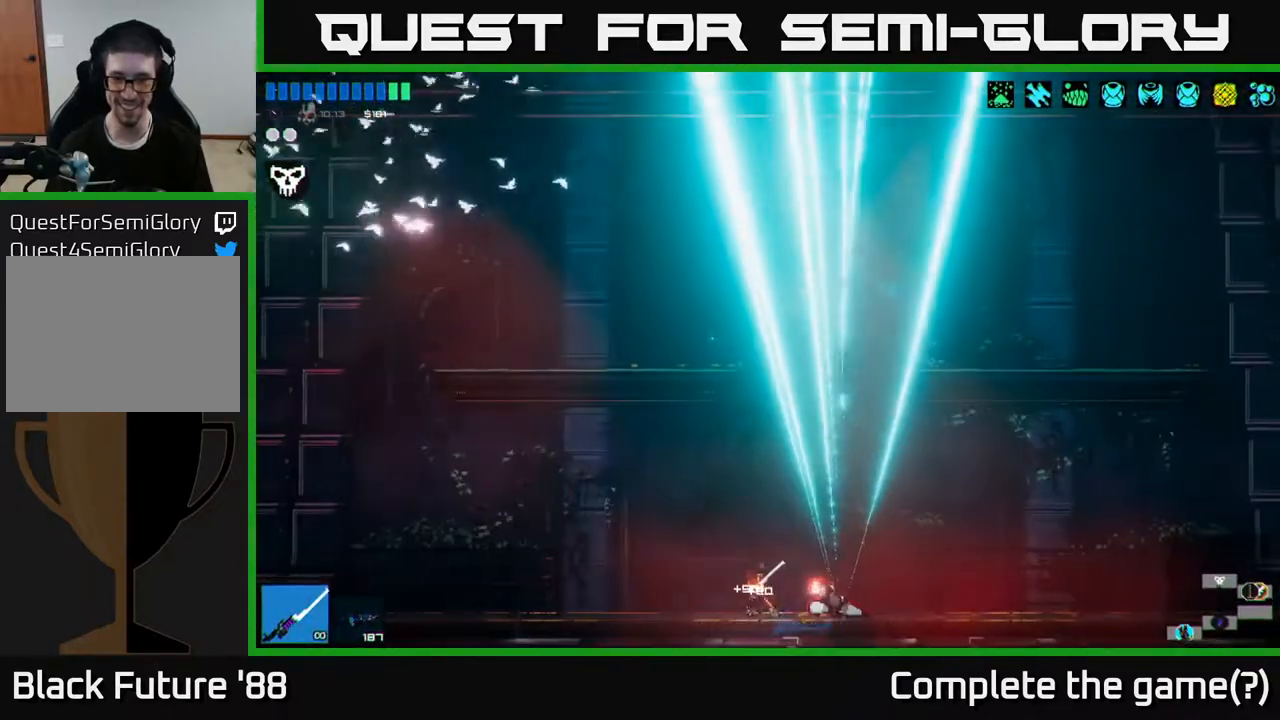
{"buttons": [], "left_stick": "center", "right_stick": "up", "events": [[67, "Y", "down"], [133, "Y", "up"], [150, "left_stick", "right"], [450, "left_stick", "center"], [467, "right_stick", "up"]]}
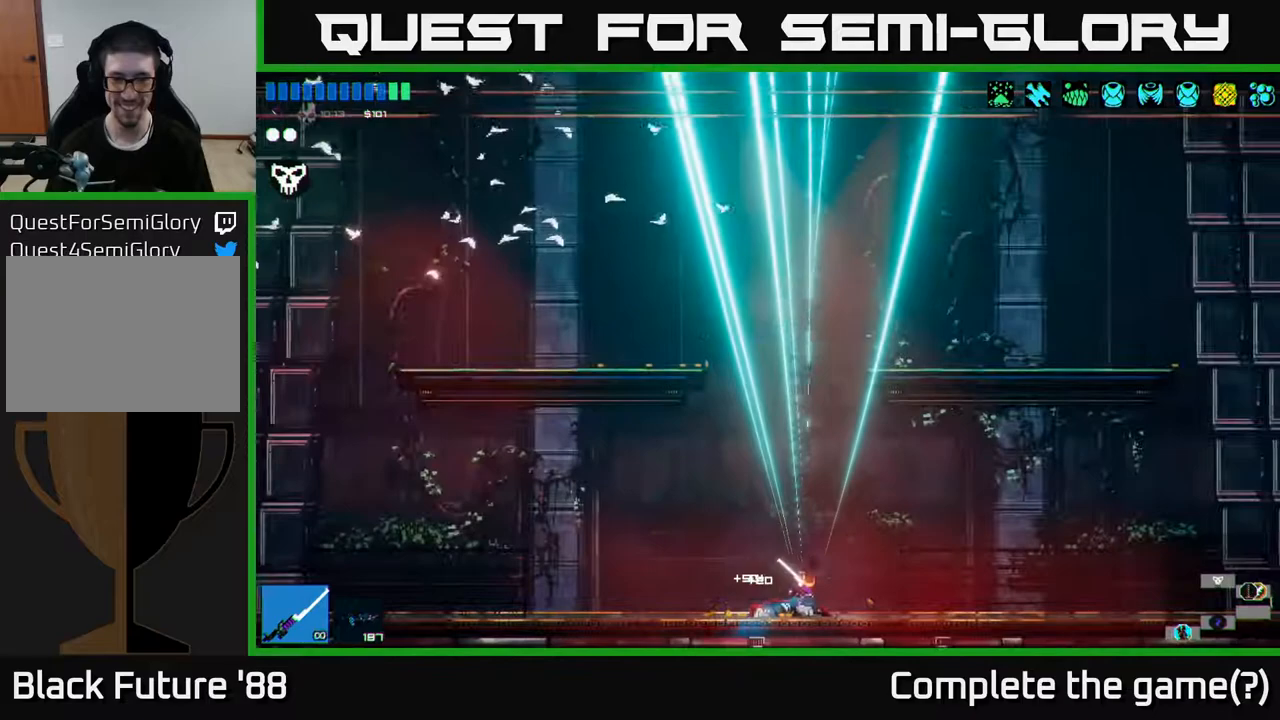
{"buttons": [], "left_stick": "center", "right_stick": "up-left", "events": [[100, "A", "down"], [200, "right_stick", "up-left"], [417, "A", "up"]]}
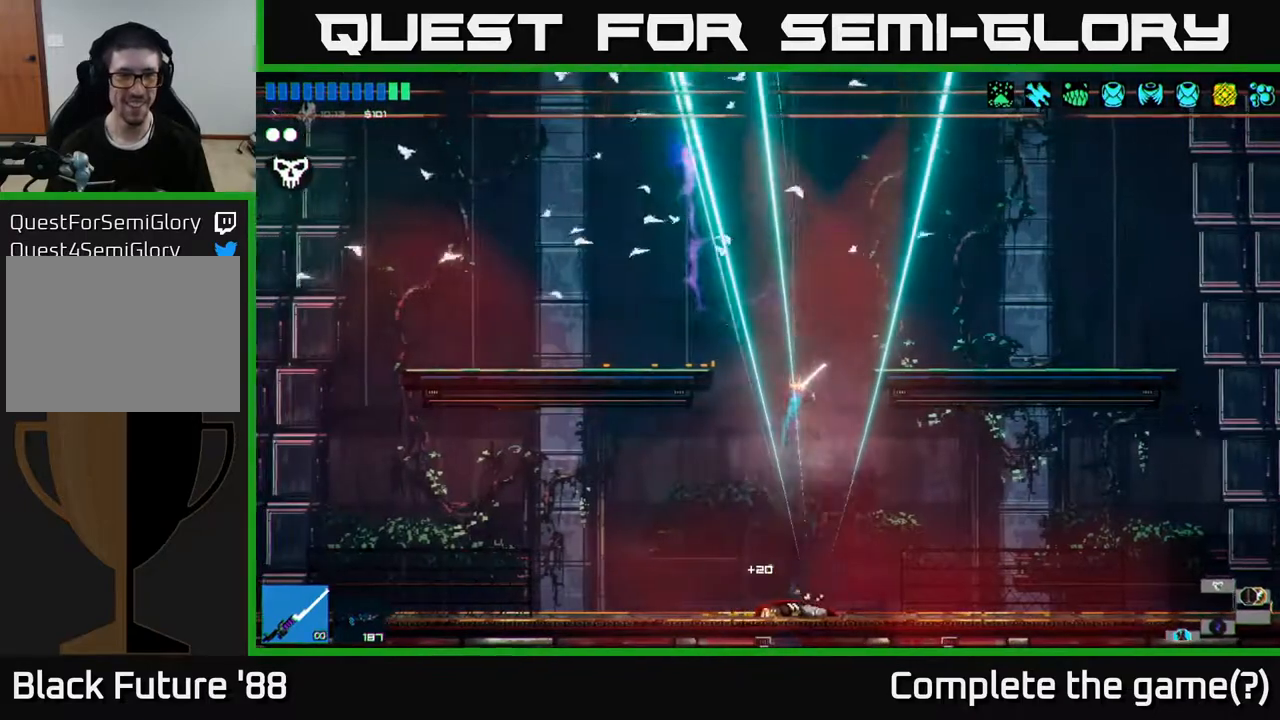
{"buttons": ["R1"], "left_stick": "left", "right_stick": "up-left", "events": [[17, "left_stick", "left"], [50, "A", "down"], [183, "A", "up"], [433, "R1", "down"]]}
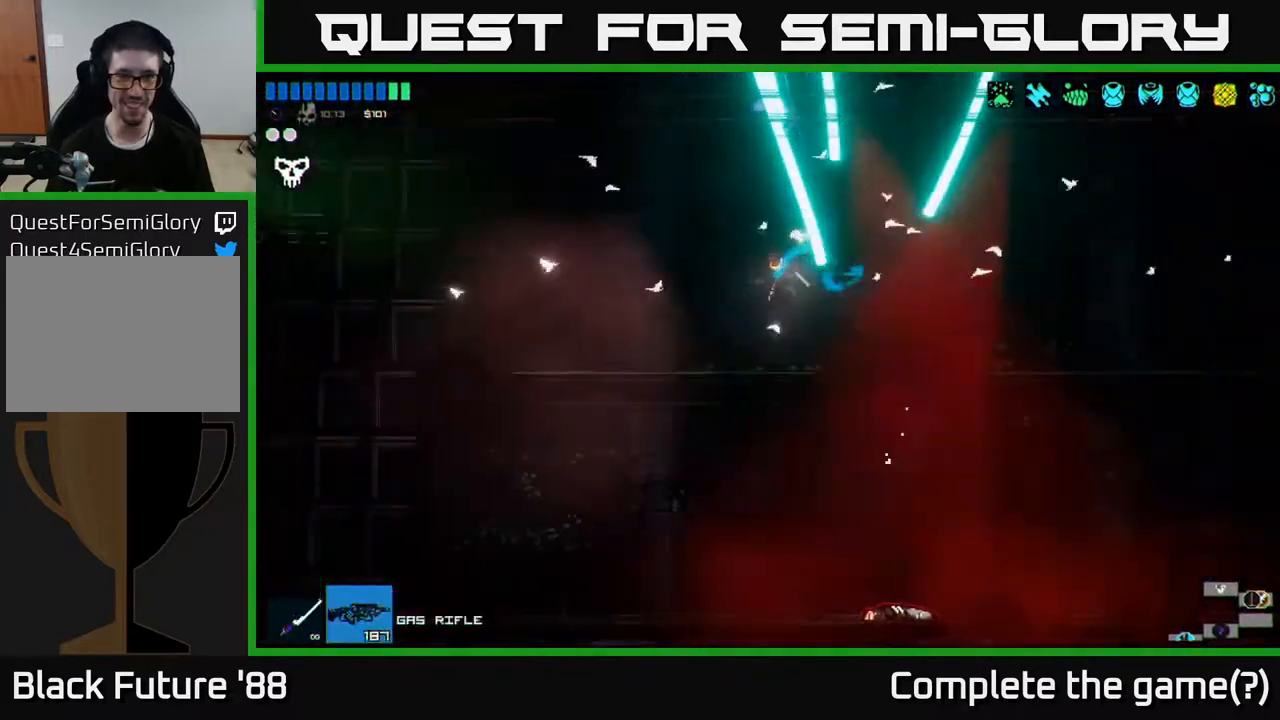
{"buttons": [], "left_stick": "center", "right_stick": "up-left", "events": [[17, "R1", "up"], [150, "left_stick", "center"]]}
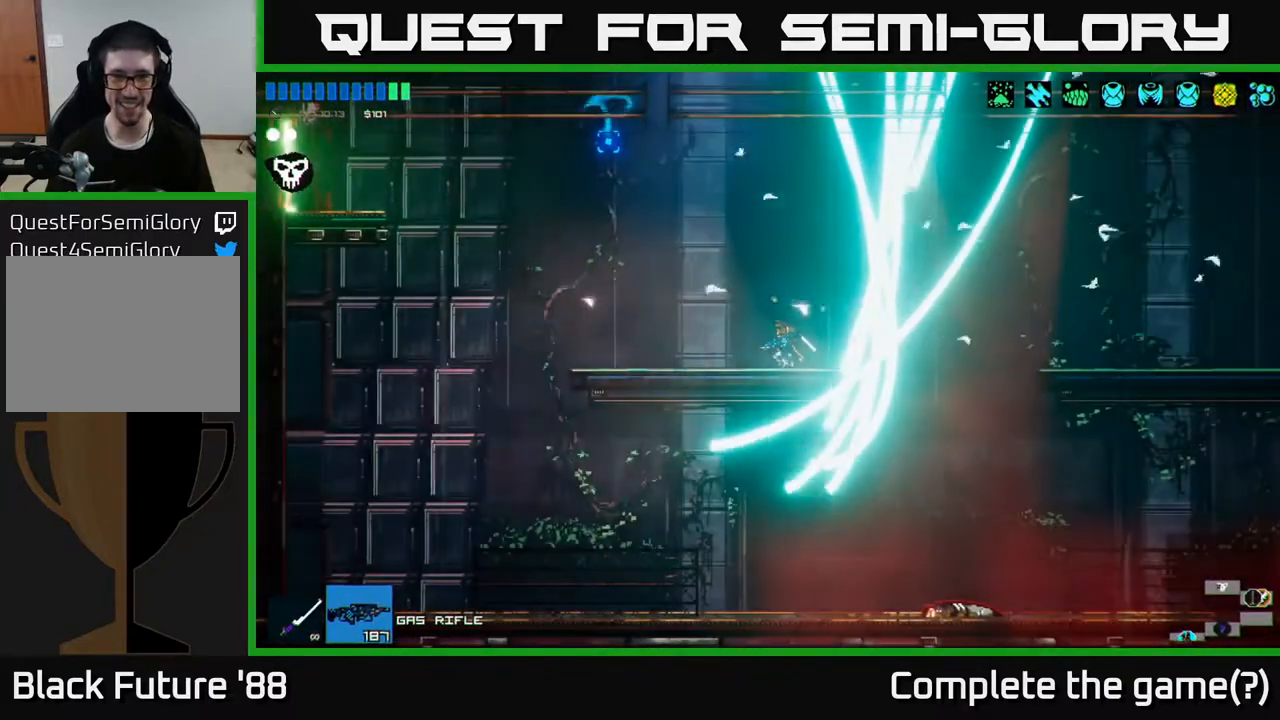
{"buttons": [], "left_stick": "center", "right_stick": "up-left", "events": [[217, "left_stick", "left"], [483, "left_stick", "center"]]}
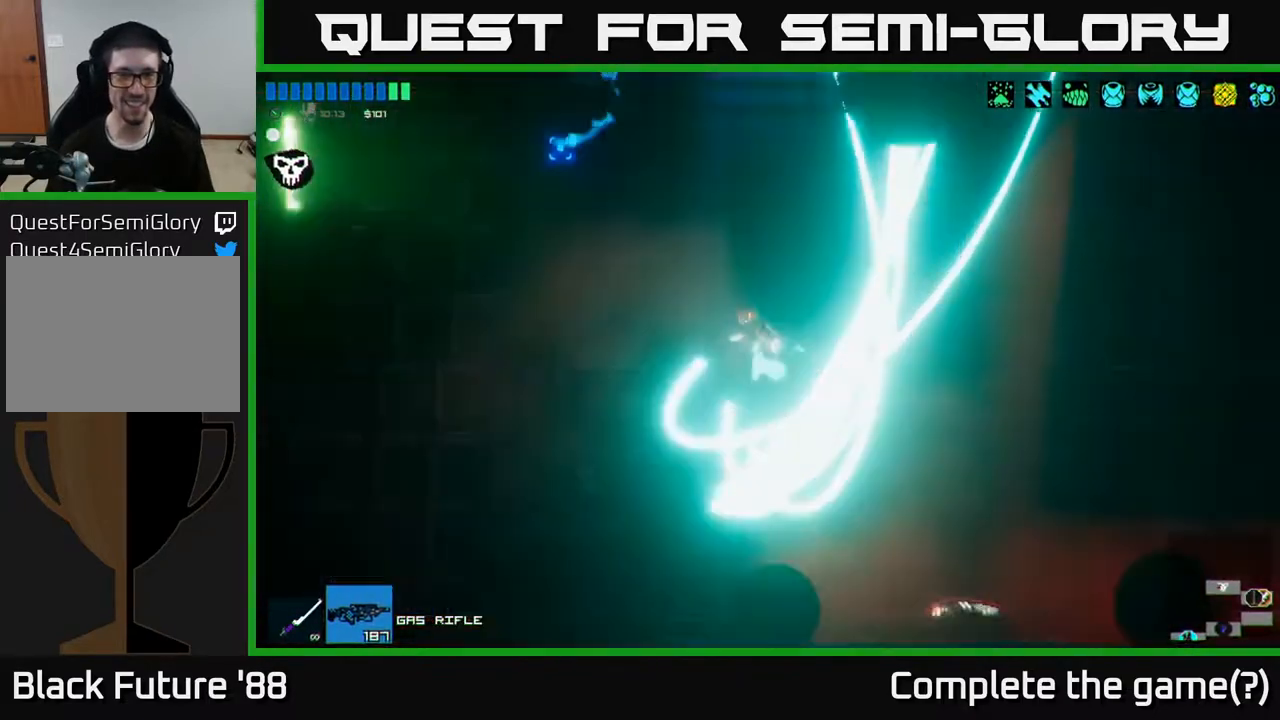
{"buttons": [], "left_stick": "center", "right_stick": "up-left", "events": []}
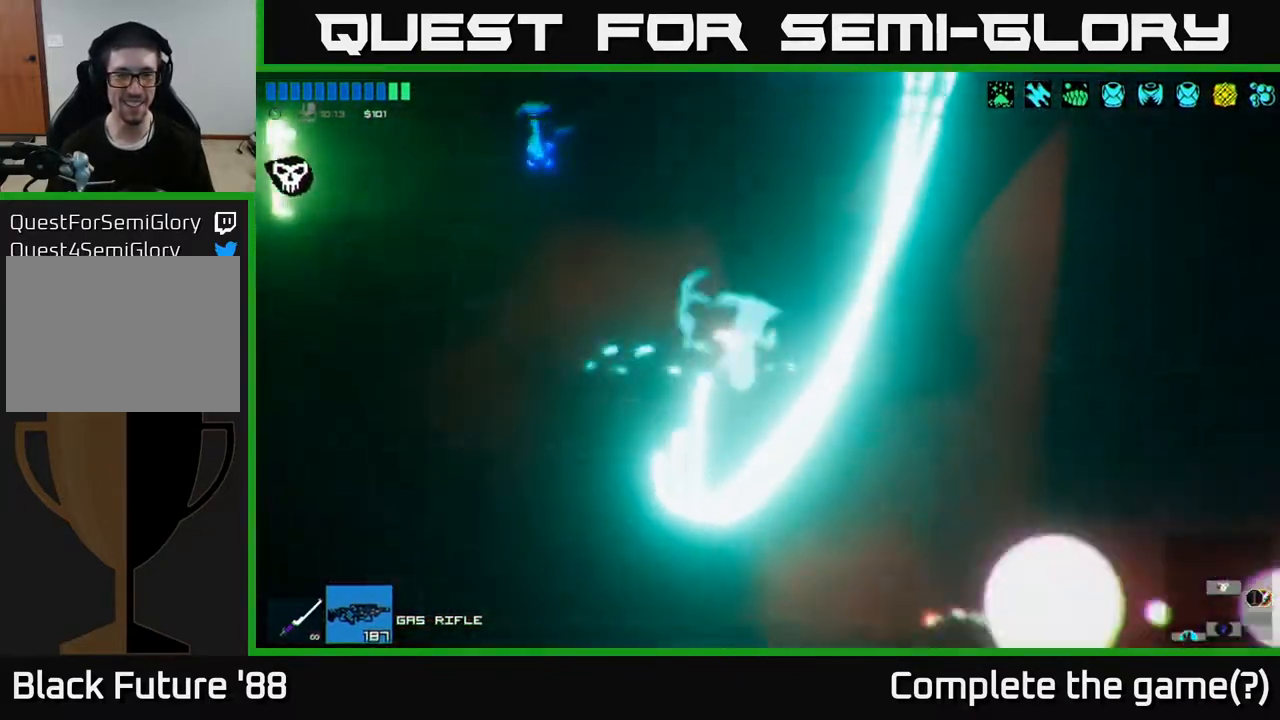
{"buttons": [], "left_stick": "center", "right_stick": "up-left", "events": []}
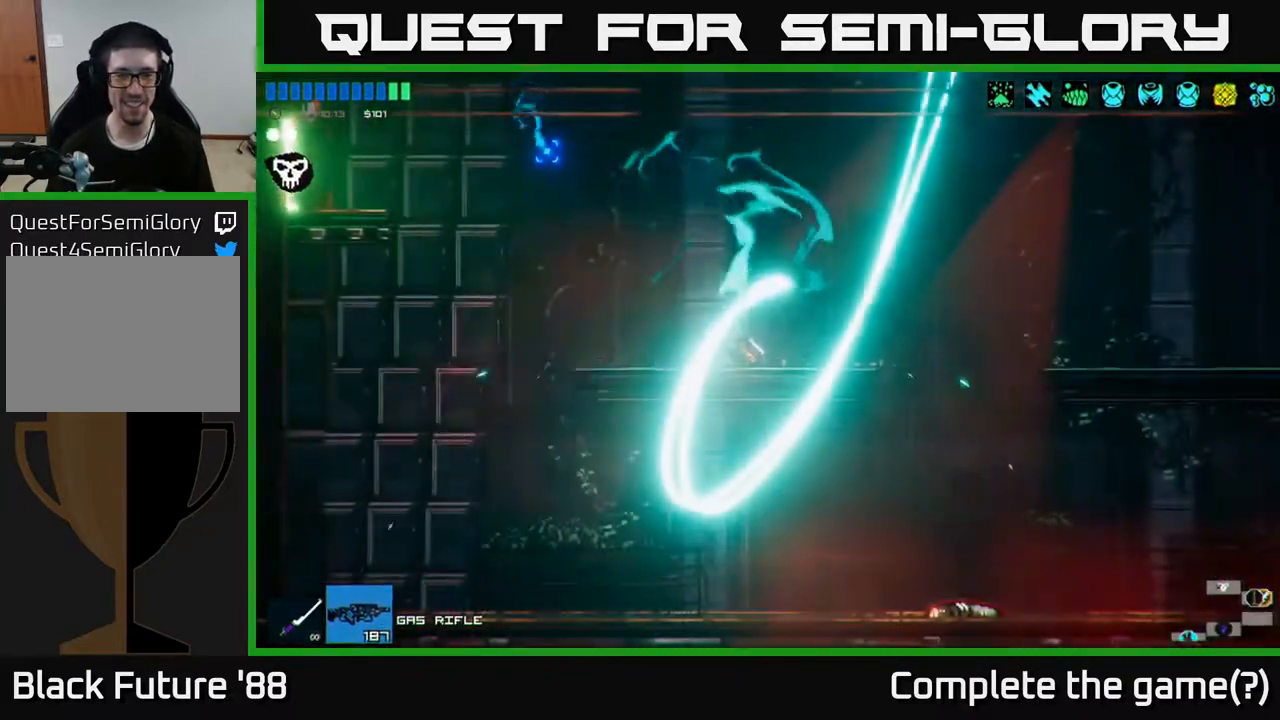
{"buttons": [], "left_stick": "center", "right_stick": "up-left", "events": []}
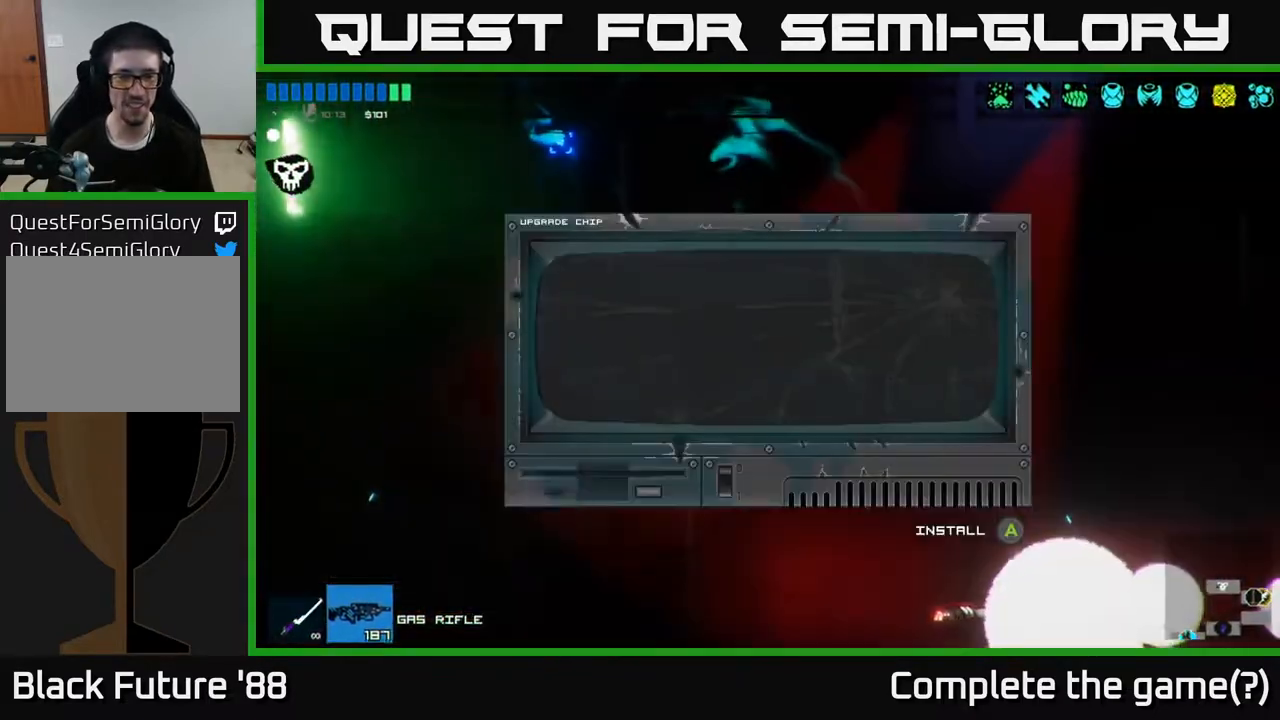
{"buttons": [], "left_stick": "center", "right_stick": "center", "events": [[217, "right_stick", "center"]]}
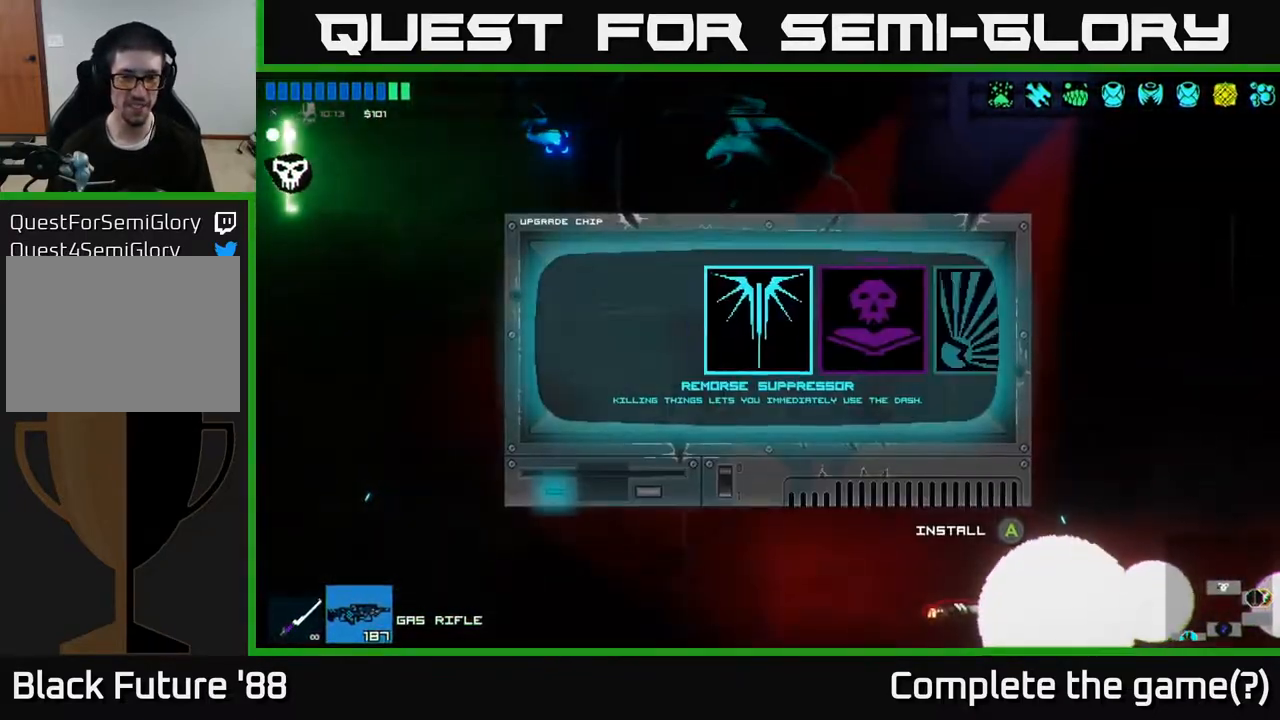
{"buttons": [], "left_stick": "right", "right_stick": "center", "events": [[233, "left_stick", "right"], [383, "left_stick", "center"], [467, "left_stick", "right"]]}
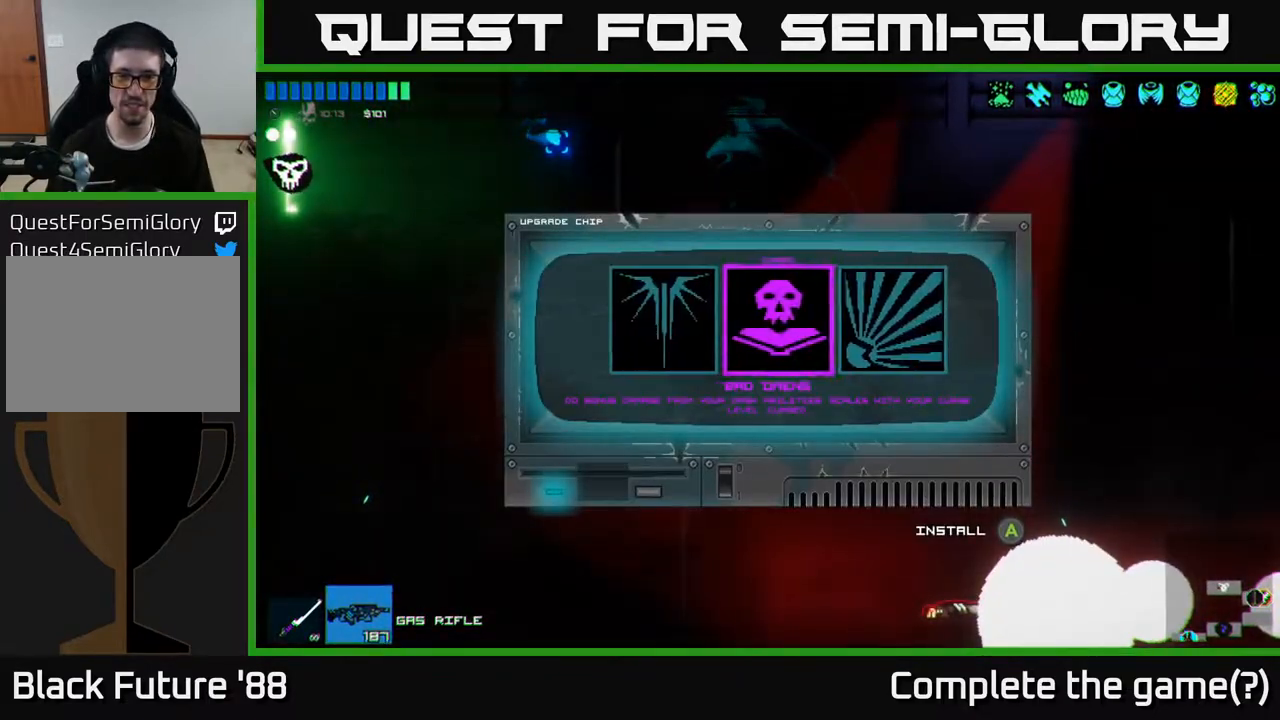
{"buttons": [], "left_stick": "center", "right_stick": "center", "events": [[100, "left_stick", "center"], [317, "left_stick", "left"], [483, "left_stick", "center"]]}
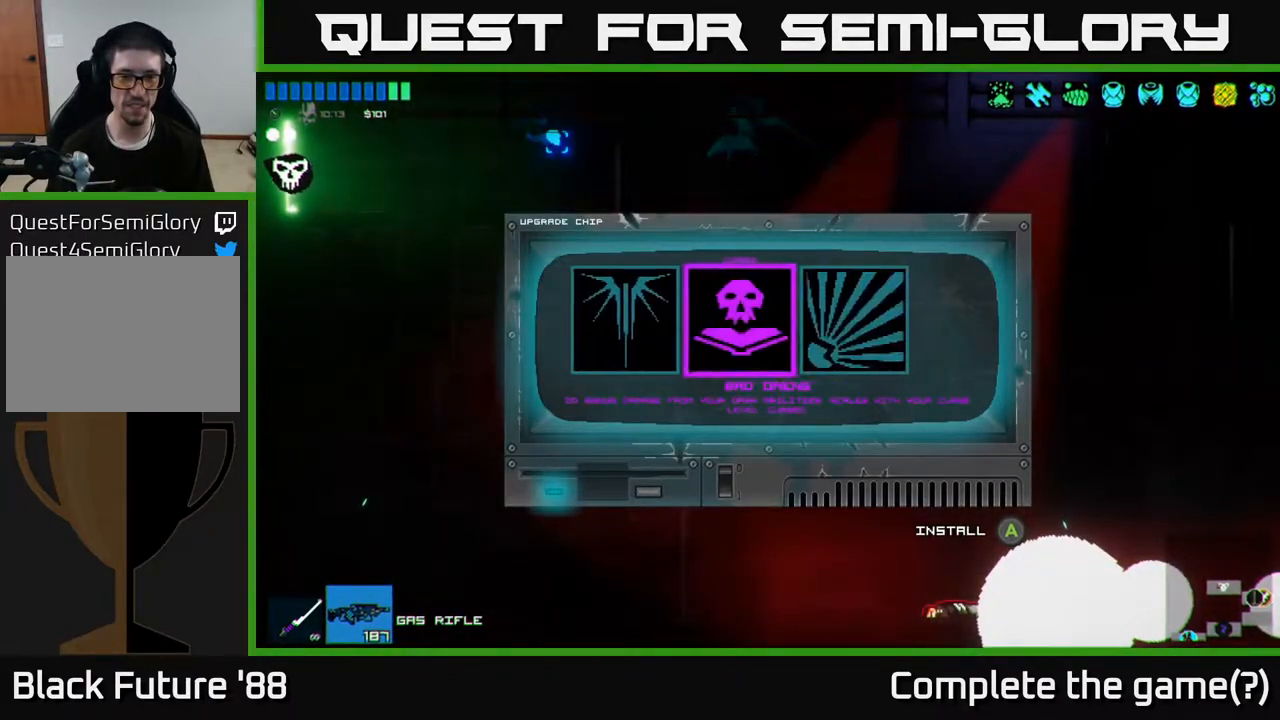
{"buttons": [], "left_stick": "left", "right_stick": "center", "events": [[50, "left_stick", "left"], [200, "left_stick", "center"], [283, "A", "down"], [350, "A", "up"], [500, "left_stick", "left"]]}
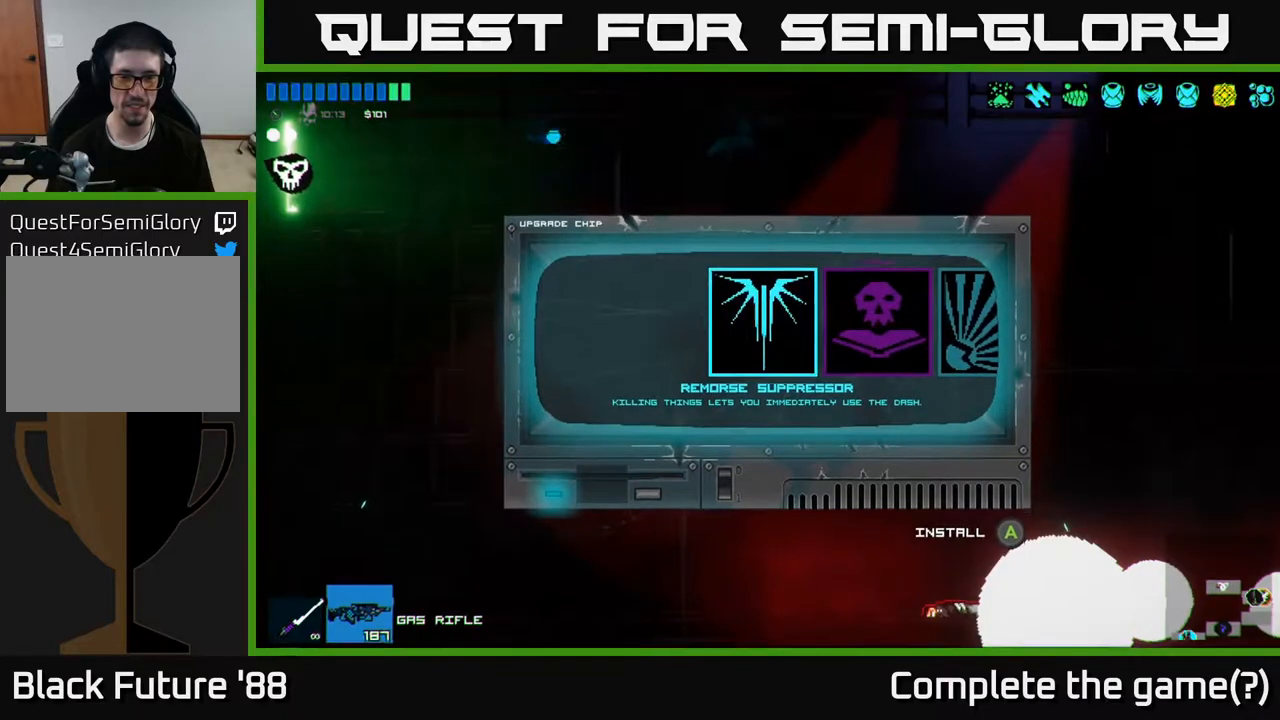
{"buttons": ["A"], "left_stick": "left", "right_stick": "left", "events": [[67, "right_stick", "left"], [283, "A", "down"]]}
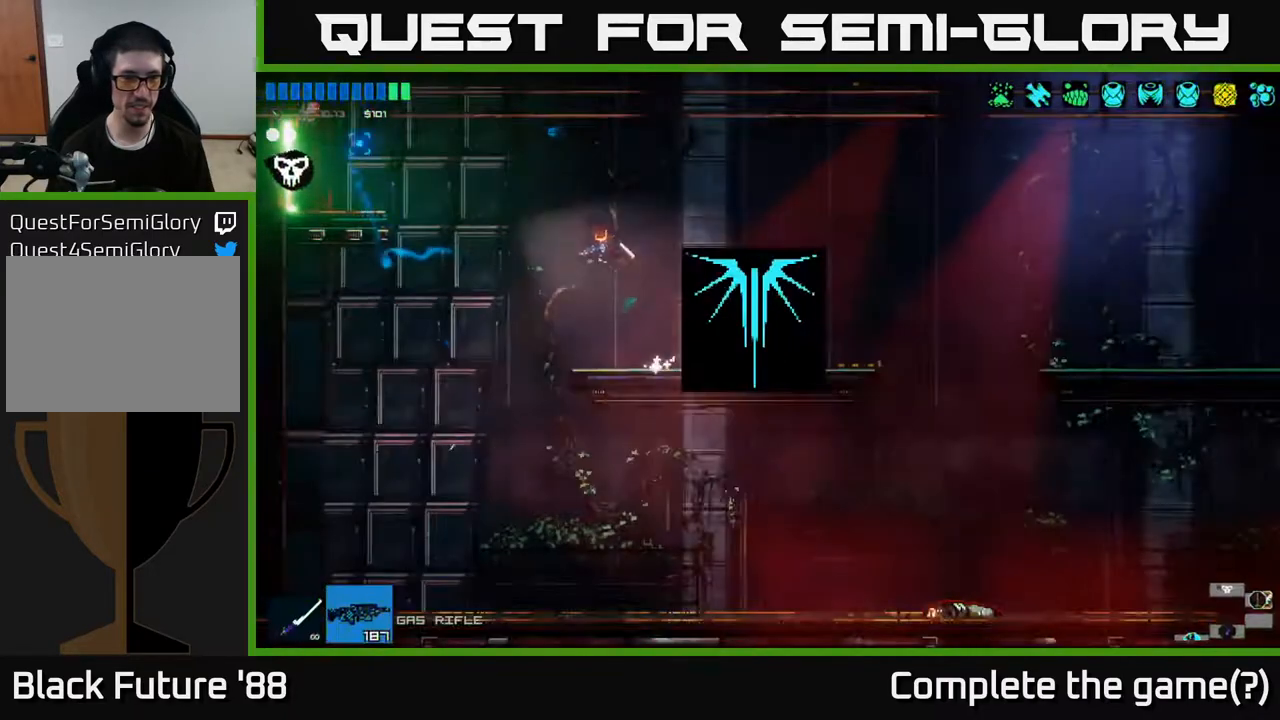
{"buttons": [], "left_stick": "left", "right_stick": "up-left", "events": [[33, "right_stick", "up-left"], [100, "A", "up"], [183, "L1", "down"], [317, "L1", "up"]]}
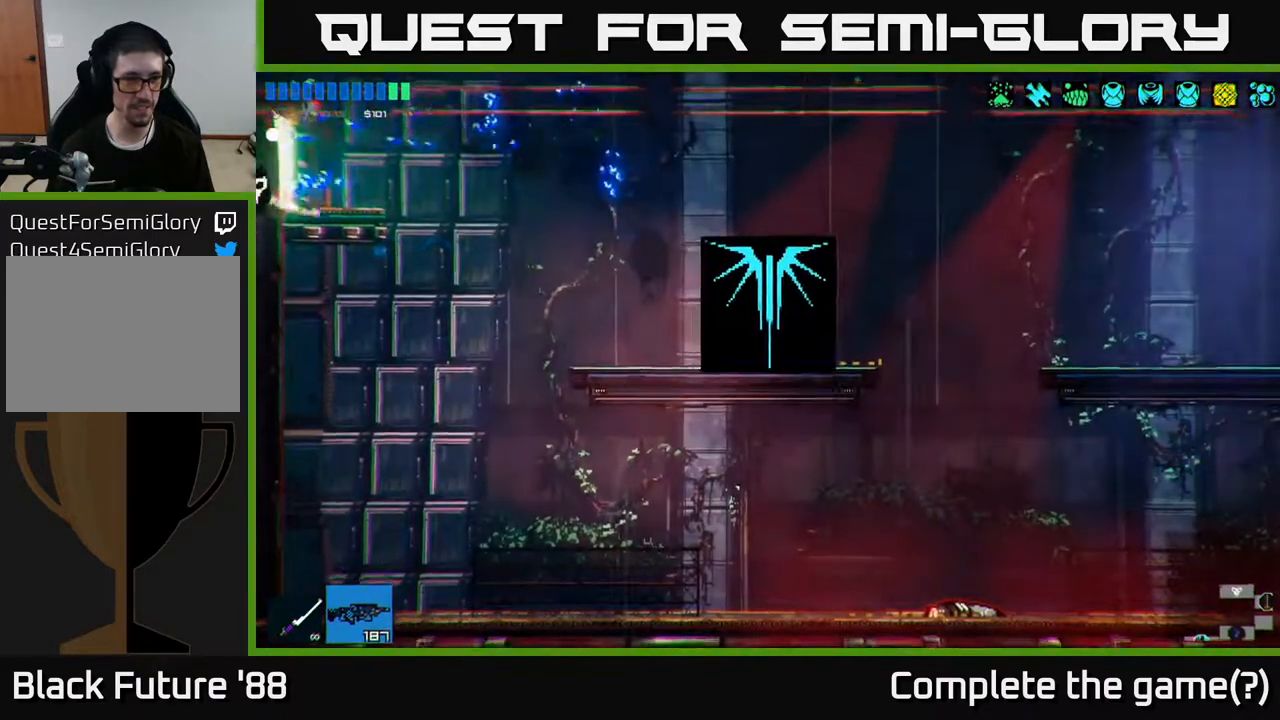
{"buttons": [], "left_stick": "left", "right_stick": "up-left", "events": []}
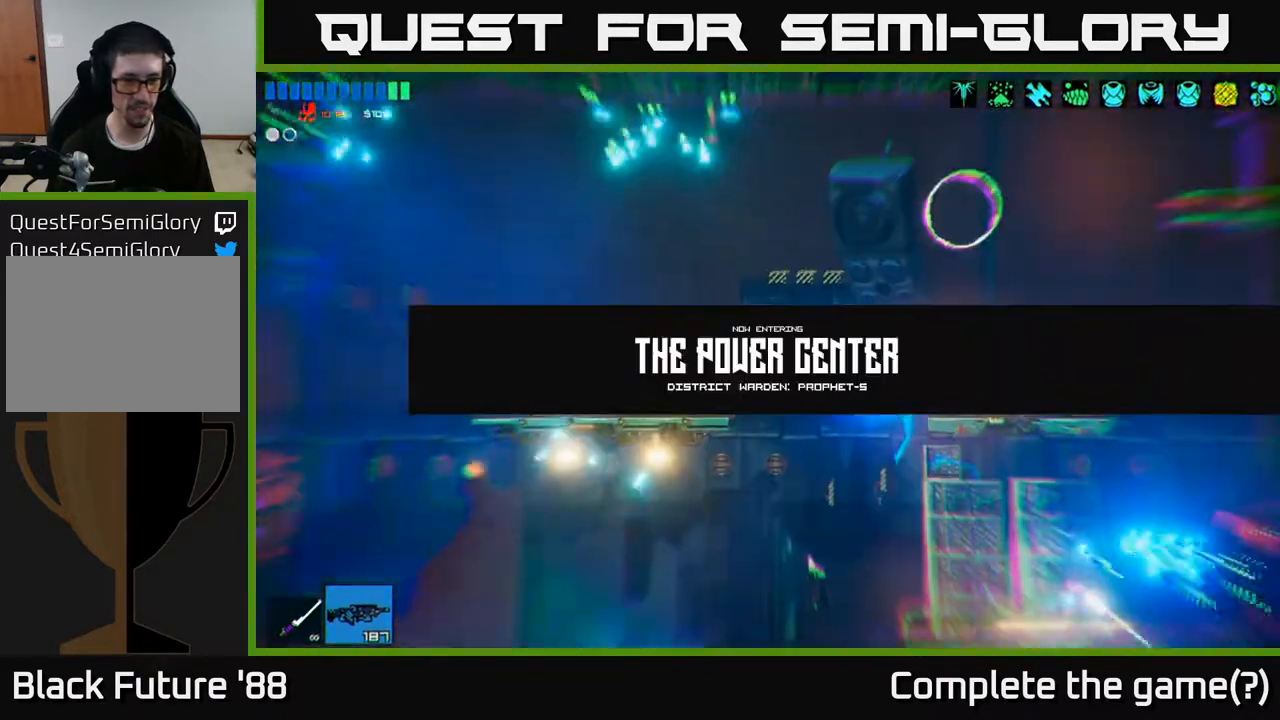
{"buttons": [], "left_stick": "center", "right_stick": "up-left", "events": [[200, "left_stick", "center"], [300, "R1", "down"], [350, "R1", "up"]]}
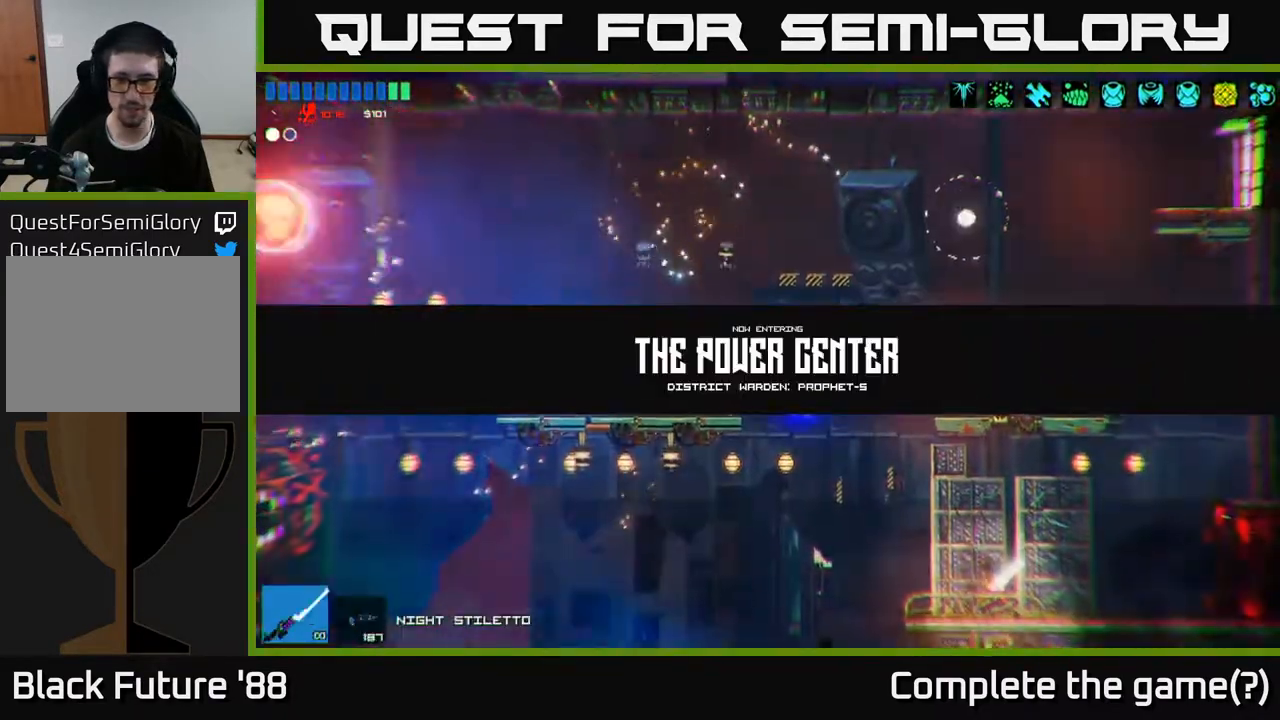
{"buttons": [], "left_stick": "left", "right_stick": "up", "events": [[183, "left_stick", "left"], [283, "A", "down"], [467, "right_stick", "up"], [500, "A", "up"]]}
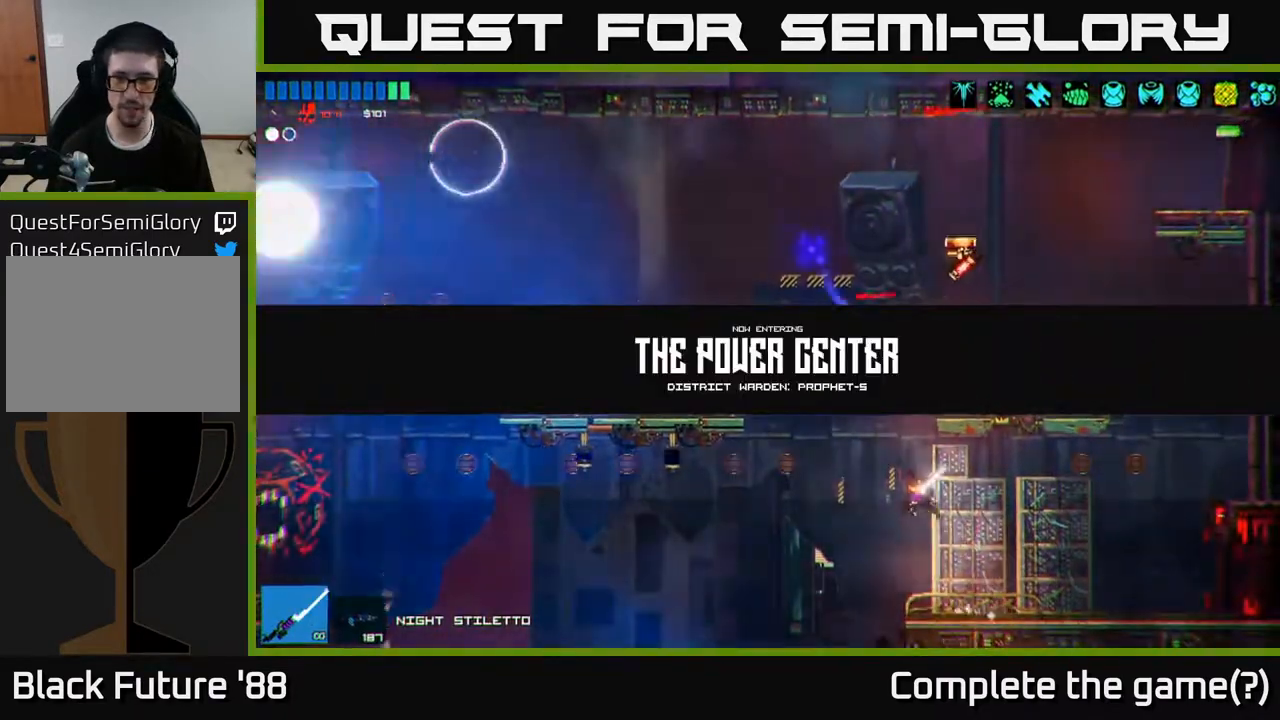
{"buttons": [], "left_stick": "up-right", "right_stick": "up-right", "events": [[150, "left_stick", "up-right"], [167, "A", "down"], [200, "right_stick", "up-right"], [217, "R2", "down"], [317, "A", "up"], [367, "R2", "up"]]}
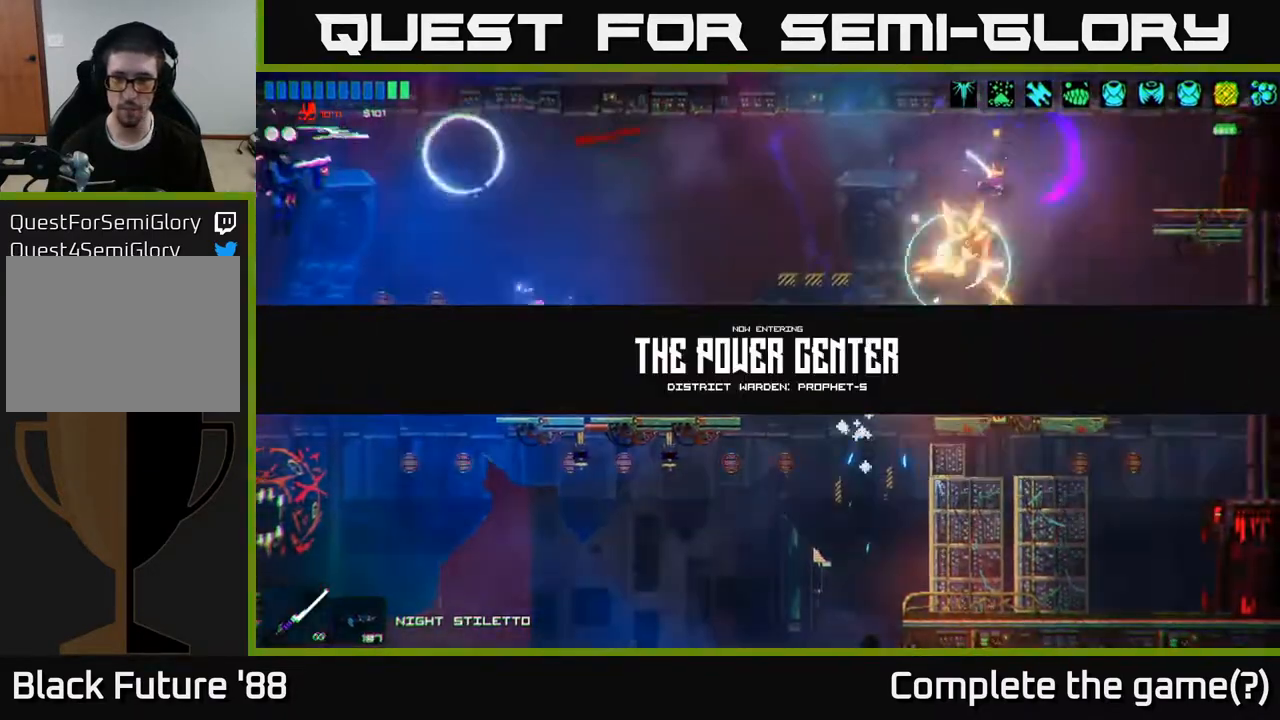
{"buttons": ["R2"], "left_stick": "left", "right_stick": "left", "events": [[33, "right_stick", "up"], [183, "right_stick", "up-left"], [267, "R1", "down"], [350, "right_stick", "left"], [367, "R1", "up"], [367, "left_stick", "left"], [483, "R2", "down"]]}
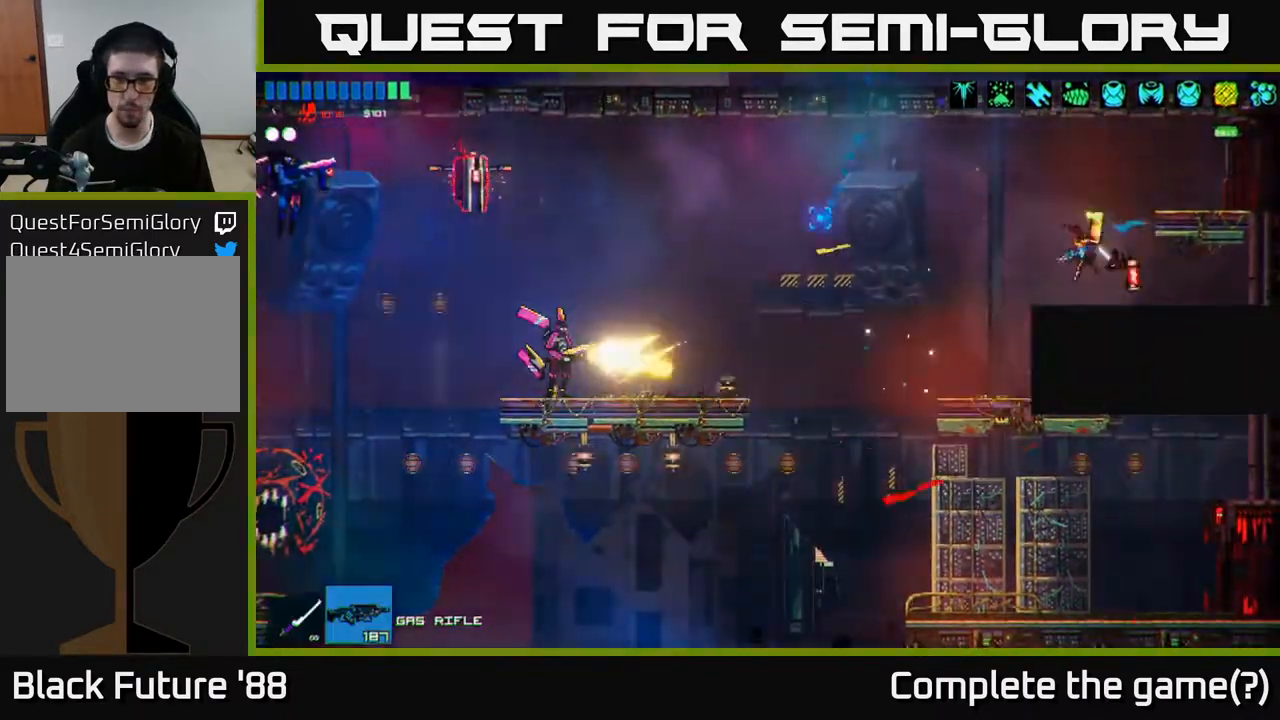
{"buttons": ["R2"], "left_stick": "center", "right_stick": "left", "events": [[50, "left_stick", "center"], [117, "R2", "up"], [367, "R2", "down"]]}
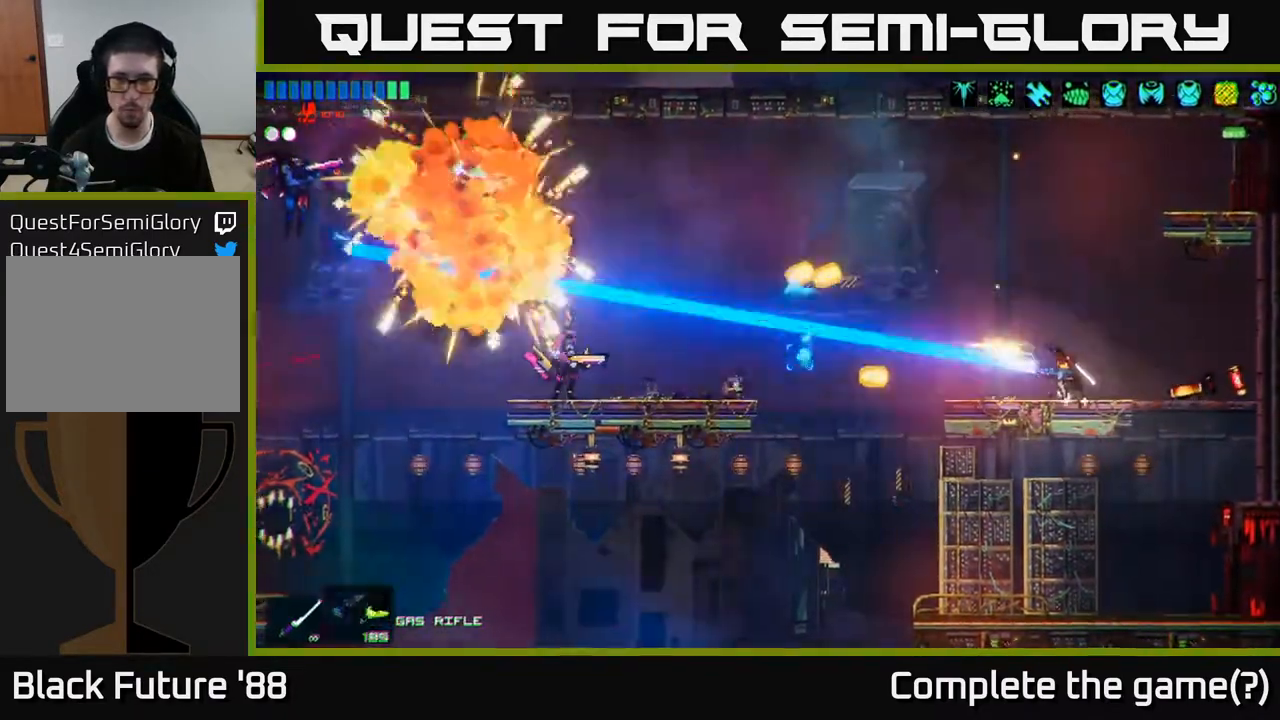
{"buttons": ["R2"], "left_stick": "center", "right_stick": "left", "events": [[367, "A", "down"], [467, "A", "up"]]}
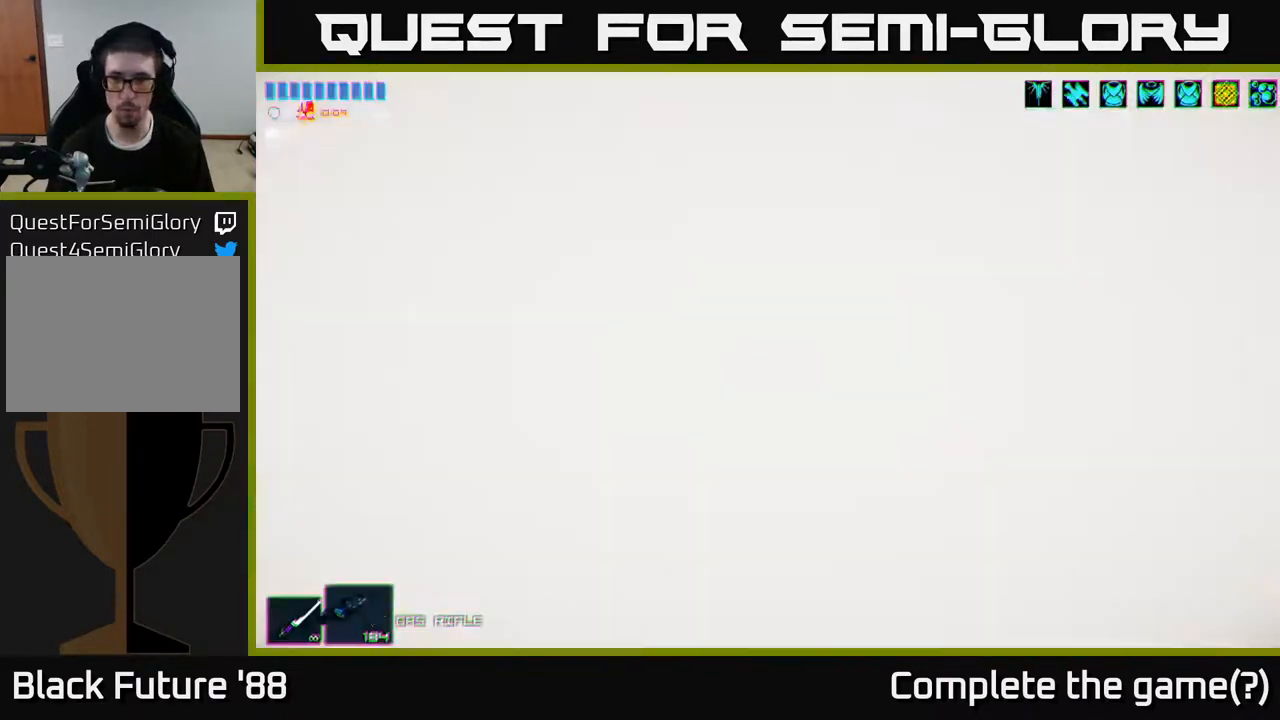
{"buttons": ["R2"], "left_stick": "left", "right_stick": "left", "events": [[167, "left_stick", "right"], [283, "left_stick", "center"], [417, "left_stick", "left"]]}
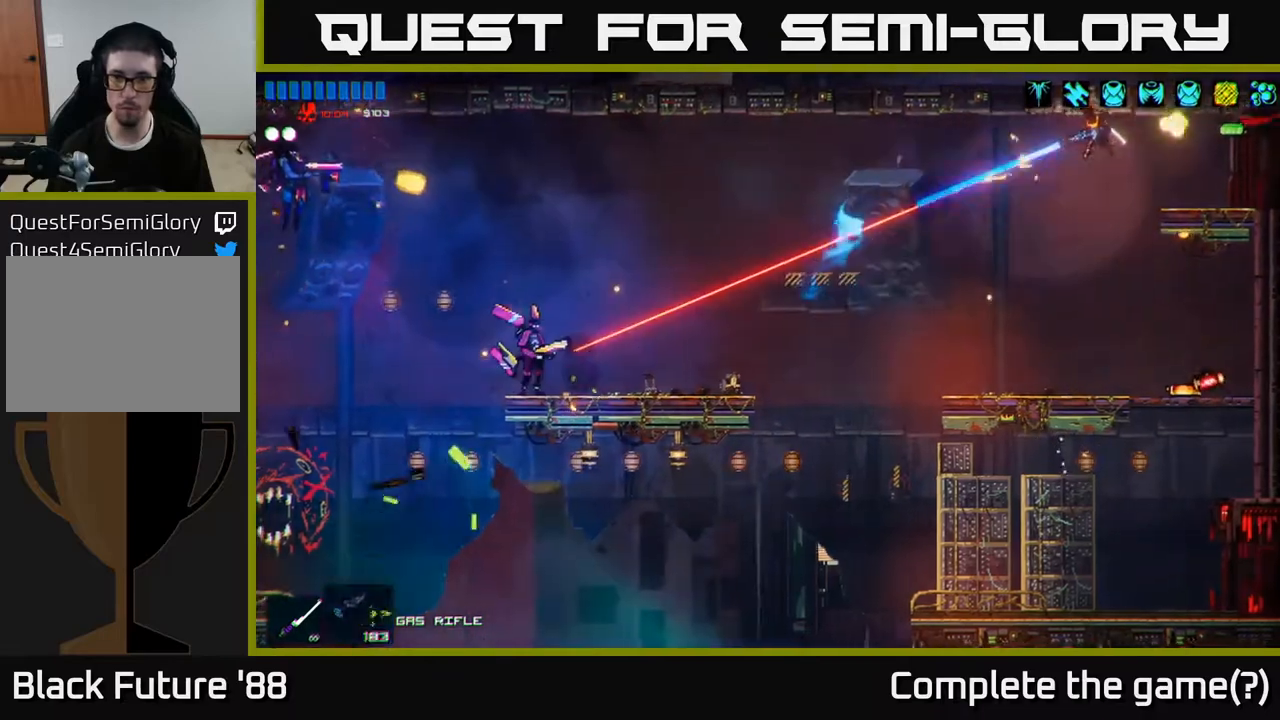
{"buttons": ["R2"], "left_stick": "center", "right_stick": "left", "events": [[33, "left_stick", "center"]]}
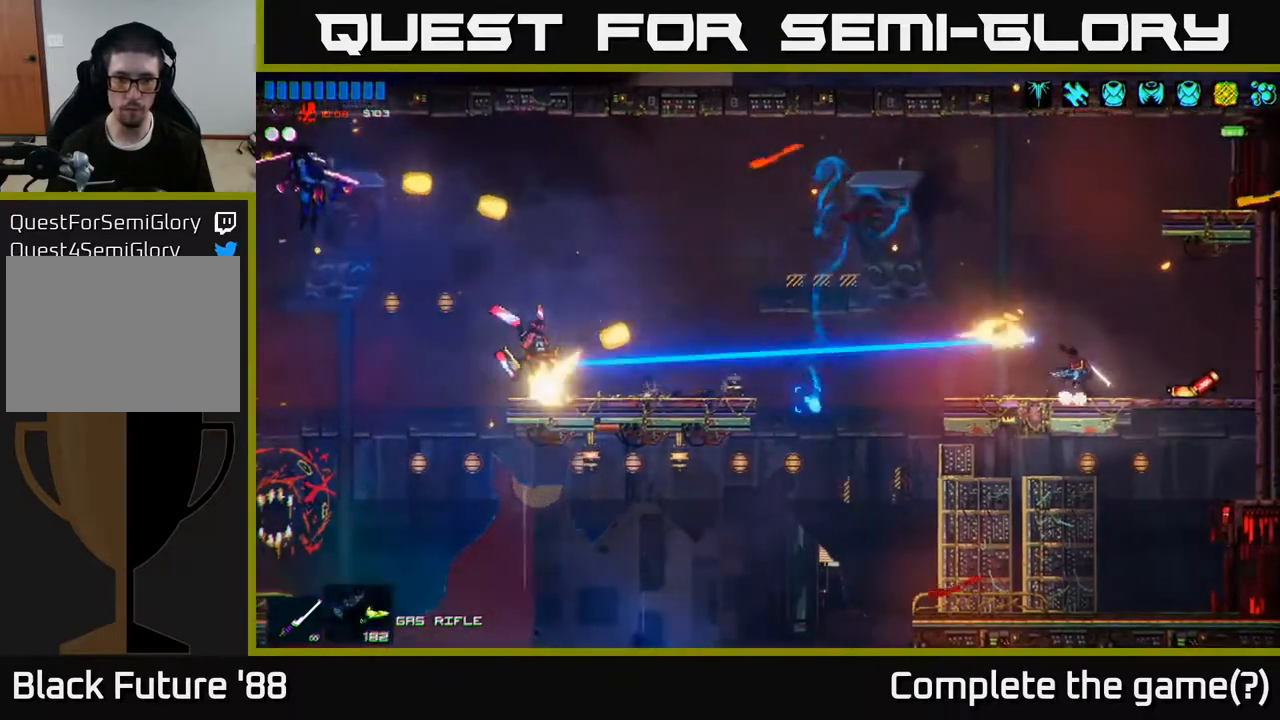
{"buttons": ["R2"], "left_stick": "center", "right_stick": "left", "events": []}
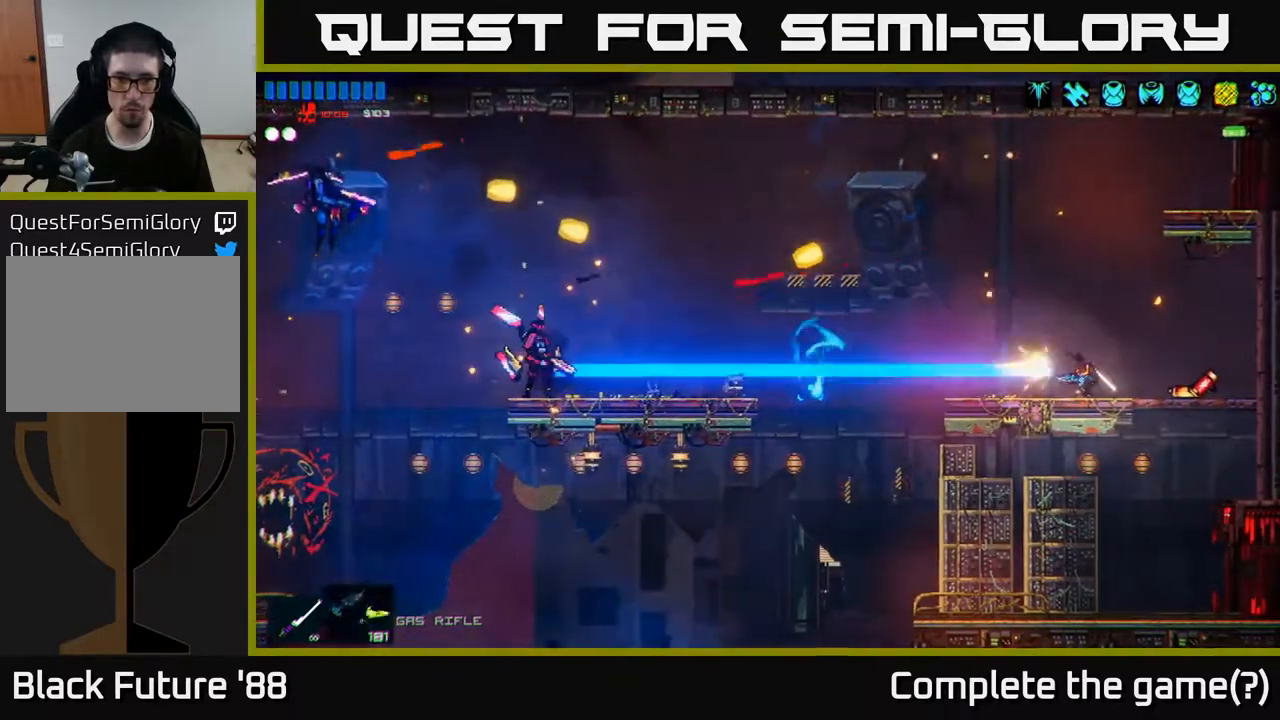
{"buttons": ["R2"], "left_stick": "center", "right_stick": "left", "events": [[200, "R2", "up"], [217, "left_stick", "left"], [350, "R2", "down"], [367, "left_stick", "center"]]}
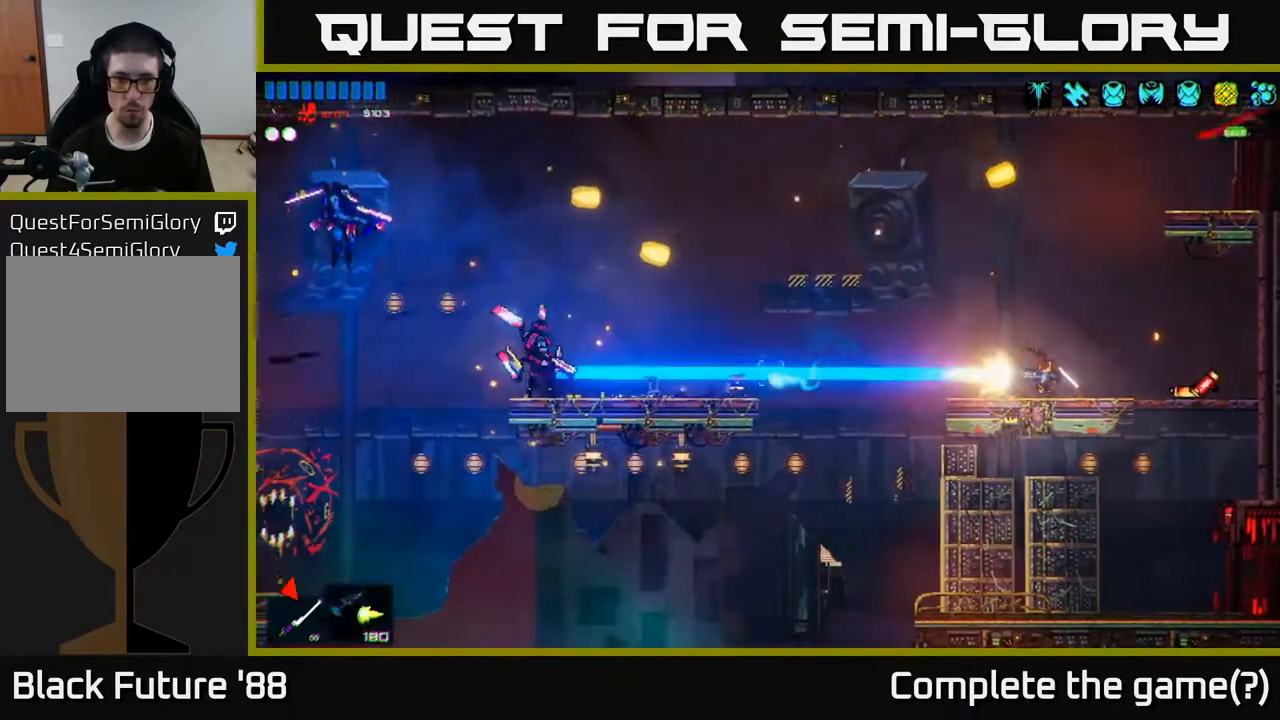
{"buttons": ["R2"], "left_stick": "center", "right_stick": "left", "events": [[217, "R2", "up"], [367, "R2", "down"]]}
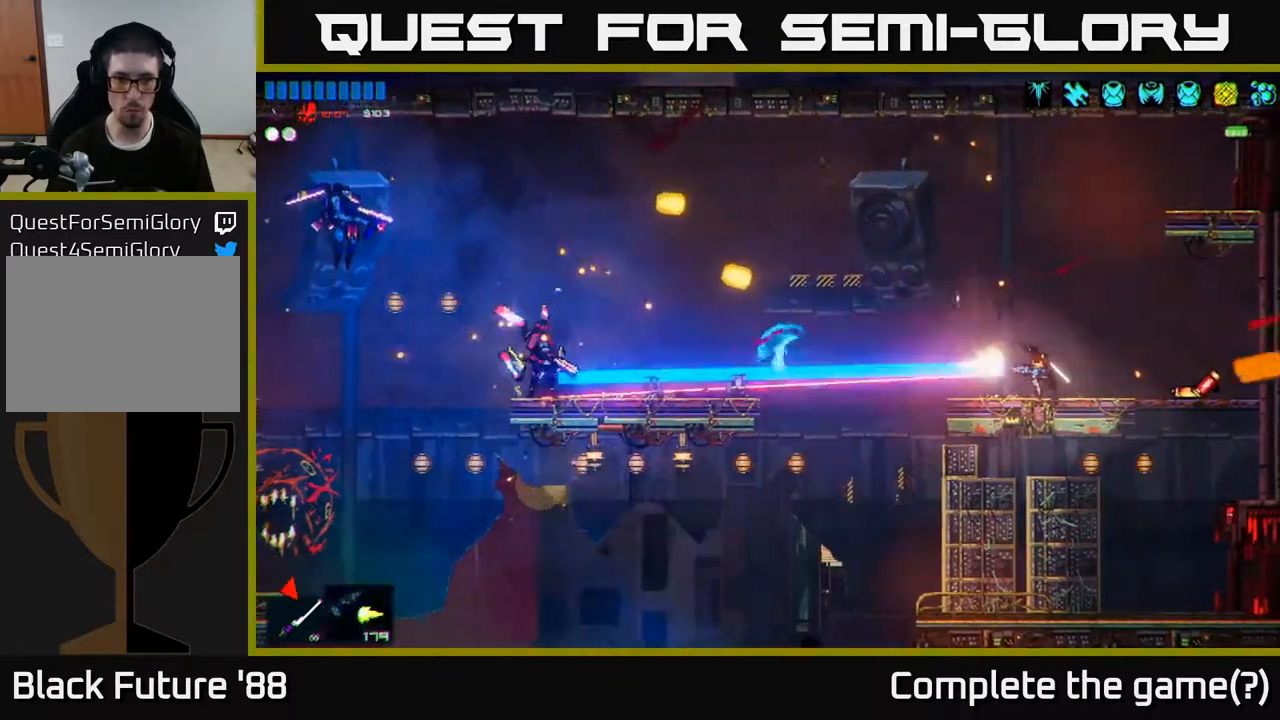
{"buttons": ["R2"], "left_stick": "right", "right_stick": "left", "events": [[200, "R2", "up"], [417, "R2", "down"], [483, "left_stick", "right"]]}
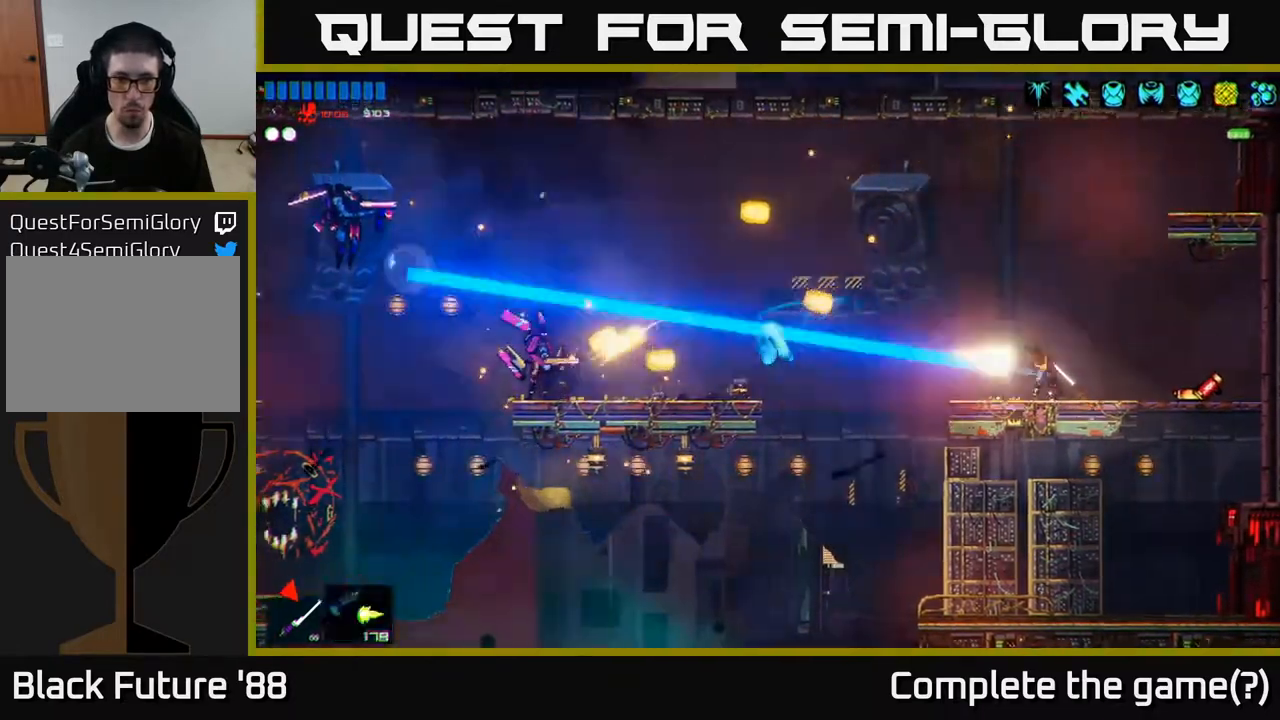
{"buttons": ["R2"], "left_stick": "center", "right_stick": "left", "events": [[133, "R2", "up"], [167, "left_stick", "center"], [417, "R2", "down"]]}
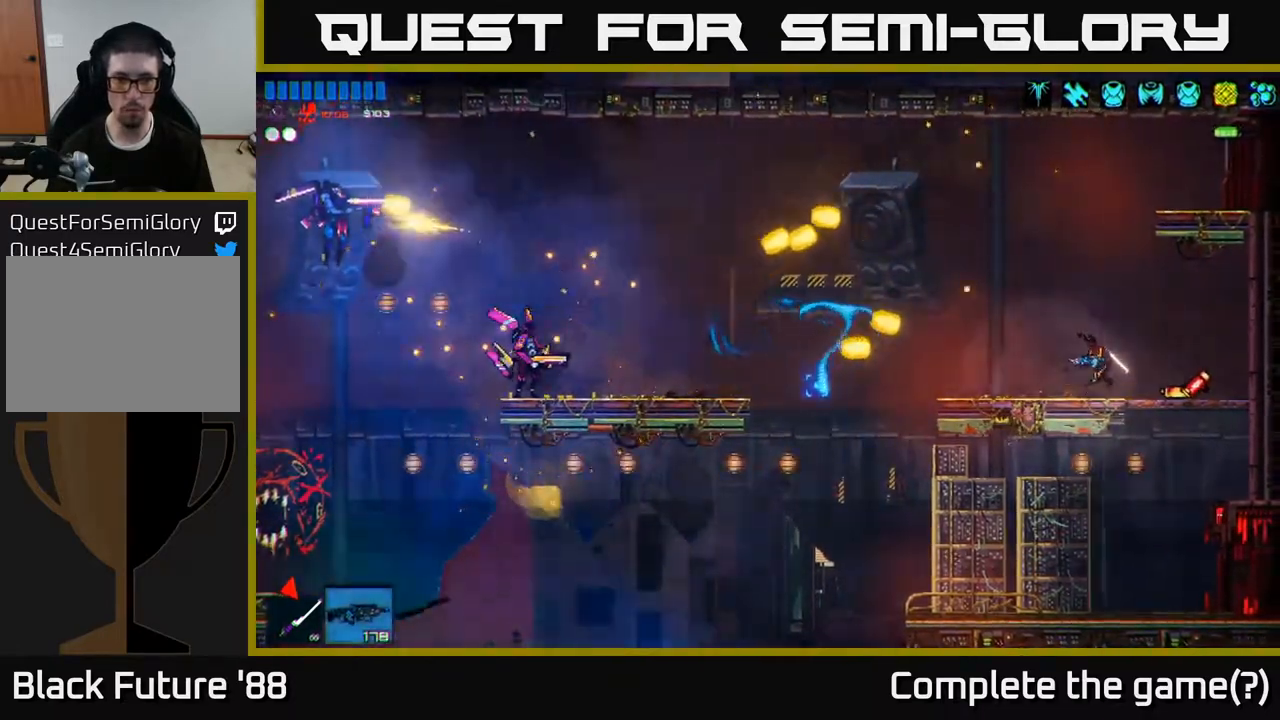
{"buttons": [], "left_stick": "center", "right_stick": "left", "events": [[67, "A", "down"], [167, "R2", "up"], [233, "A", "up"]]}